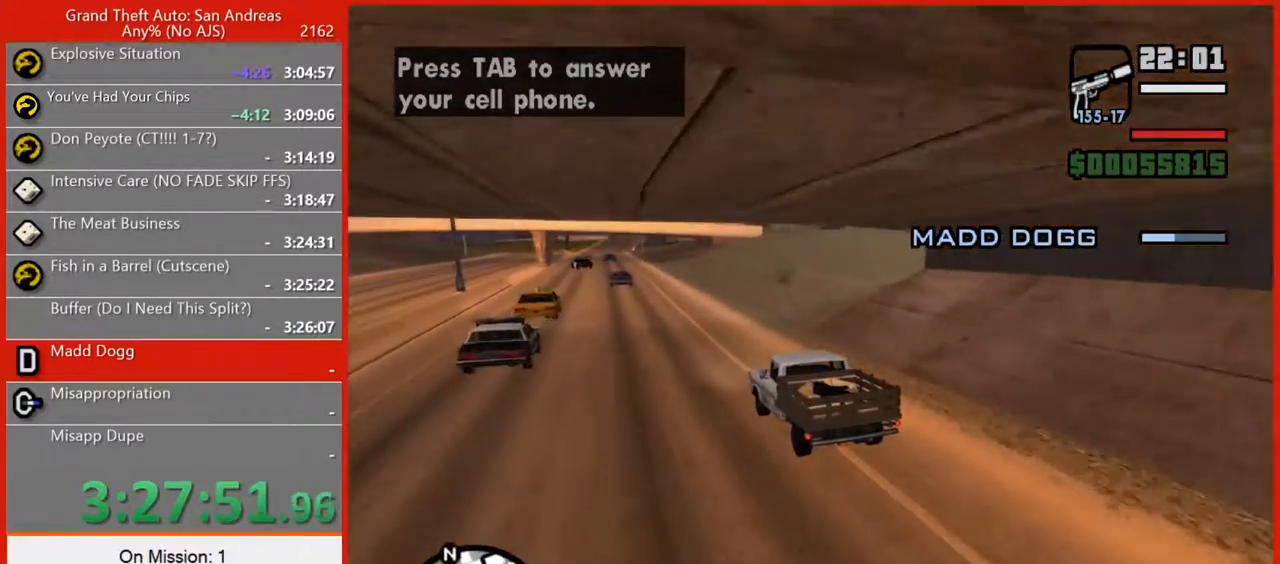
Gameplay with keyboard and mouse; each line is a JSON object with the keys and mouse buttons held at the frame after it. "events" lists presses ("down") and releases ("up") of "1", "2", "3", "4", "5", "6", "7", "8", "a", "alt", "b", "c", "caps_lock", "ctrl", "d", "e", "f", "f2", "f3", "g", "h", "n", "q", "r", "rbracket", "s", "shift", "space", "super", "t", "tilde", "v", "w", "x", "y", "z", "mouse_left", "mouse_right", "mouse_mb4", "mouse_mb5", "mouse_wheel_up" and "mouse_wheel_down" between this image and that frame as [ms after this image, input, new state], when the widget could be followed in between. "mouse_left", "mouse_right", "mouse_mb4", "mouse_mb5", "mouse_wheel_up", "mouse_wheel_down" = the "left", "right", "mb4", "mb5", "wheel_up", "wheel_down" buttons of the "mouse" list. No other keys are recorded. Not read: escape mouse_move tab.
{"keys": ["w"], "mouse": [], "events": []}
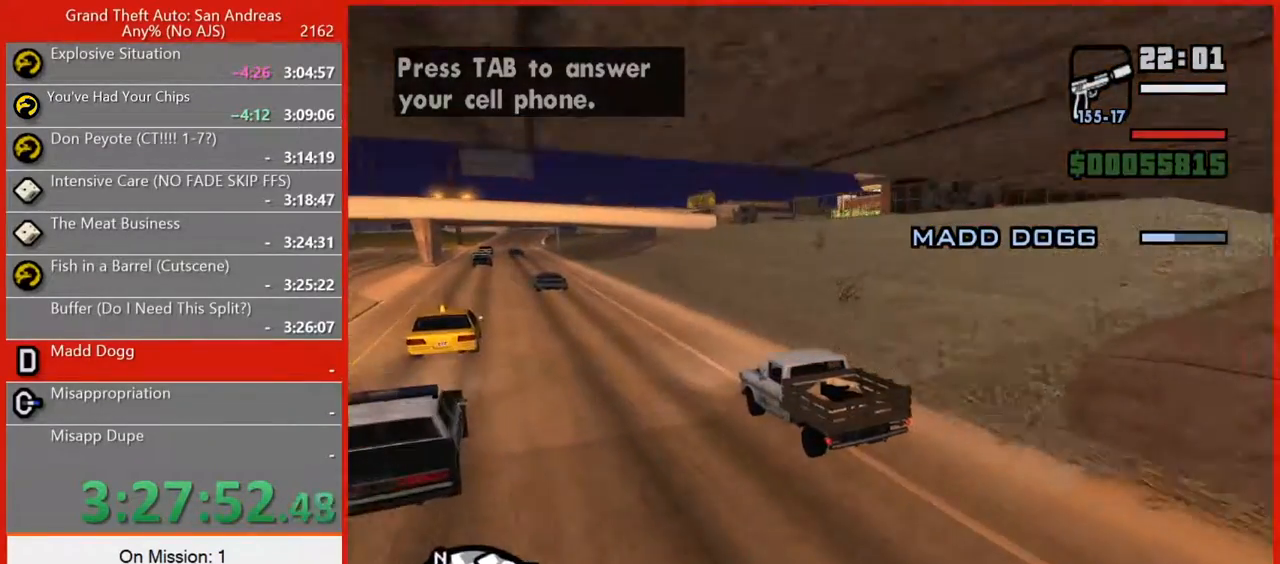
{"keys": ["w"], "mouse": [], "events": [[160, "d", "down"], [400, "d", "up"]]}
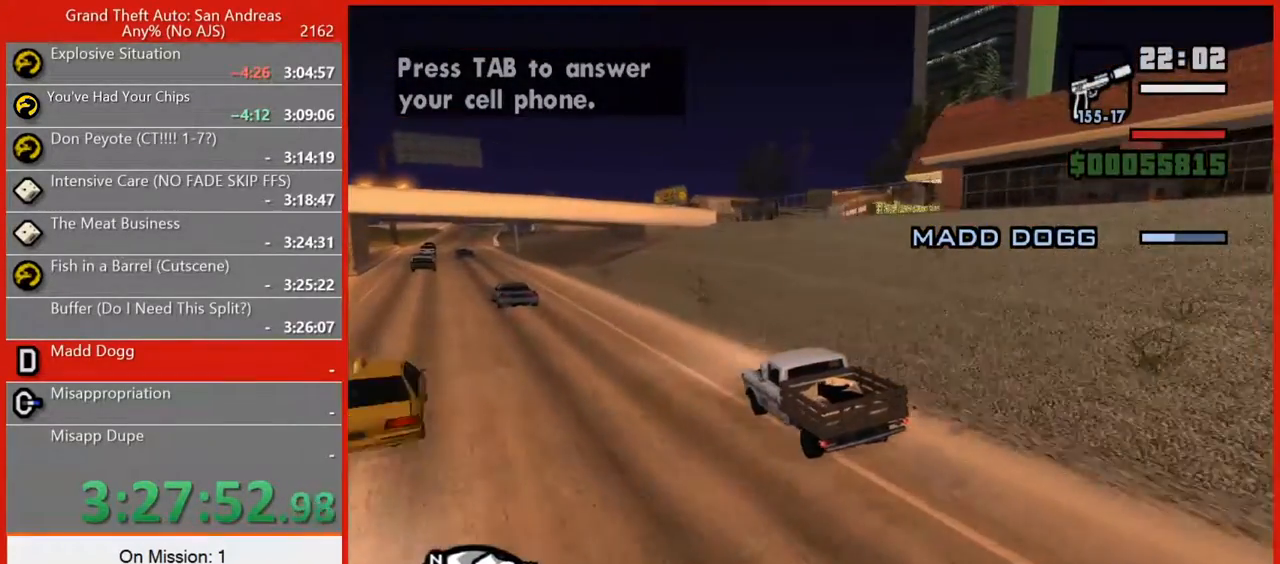
{"keys": ["d"], "mouse": [], "events": [[40, "d", "down"], [180, "d", "up"], [280, "d", "down"], [400, "w", "up"]]}
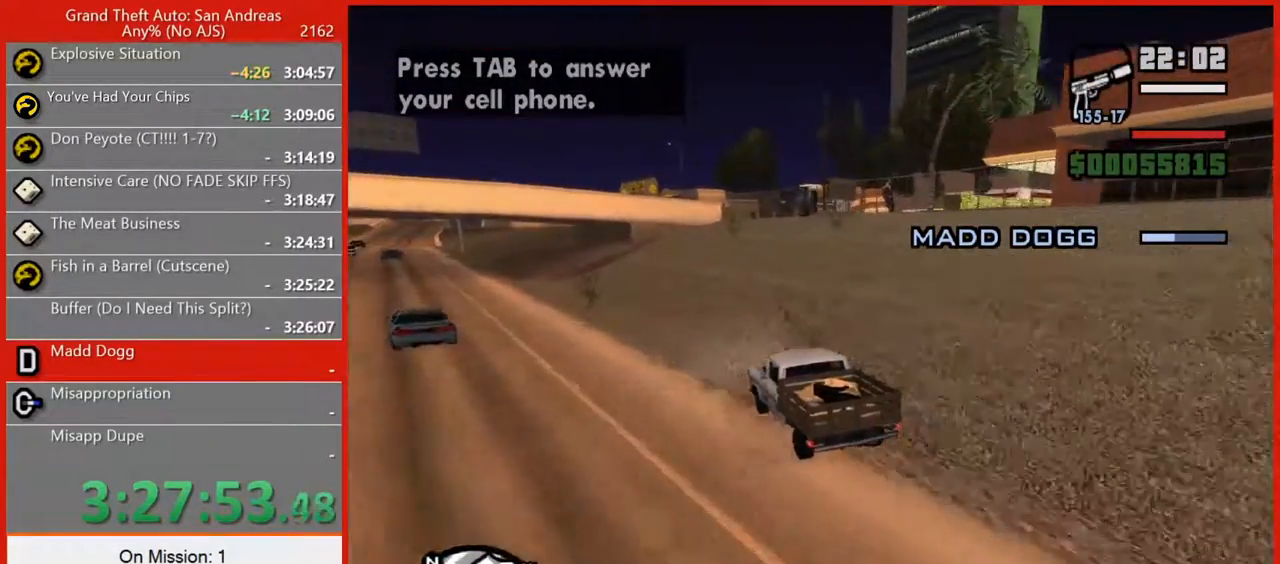
{"keys": ["d"], "mouse": [], "events": [[280, "d", "up"], [380, "d", "down"]]}
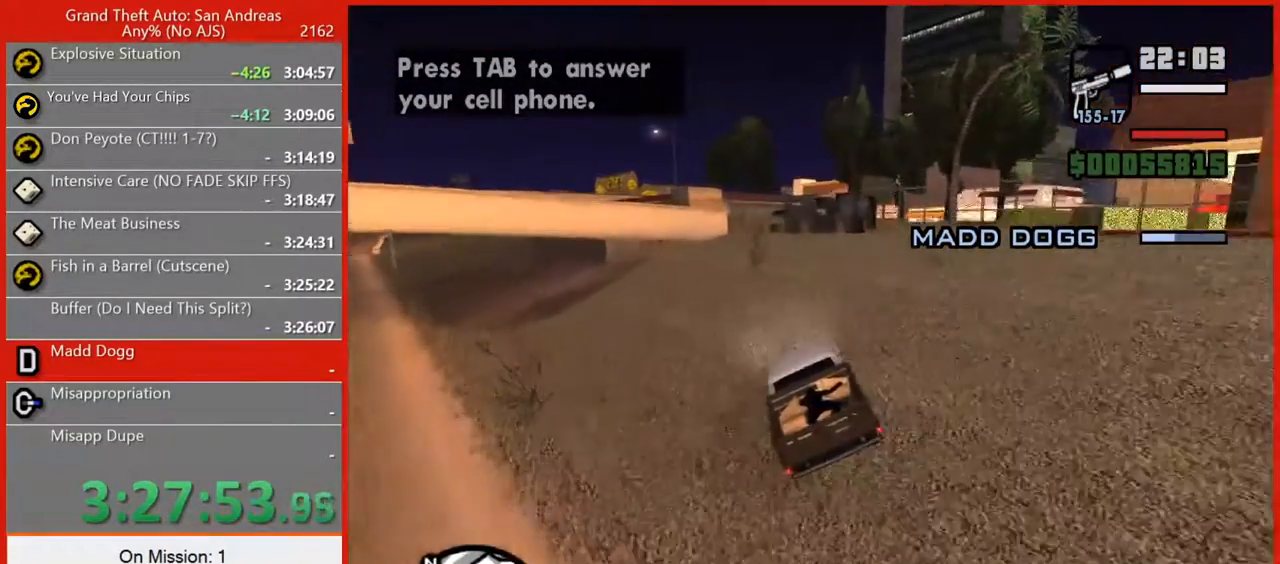
{"keys": ["d"], "mouse": [], "events": [[220, "s", "down"], [400, "s", "up"]]}
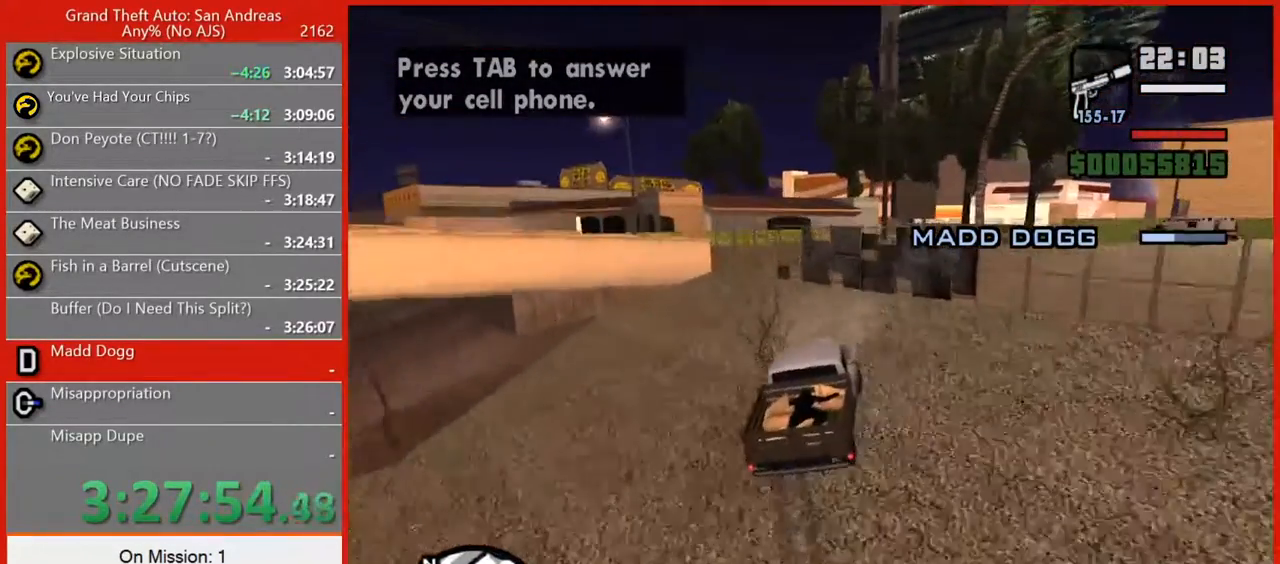
{"keys": ["d"], "mouse": [], "events": [[240, "d", "up"], [240, "w", "down"], [280, "d", "down"], [320, "w", "up"]]}
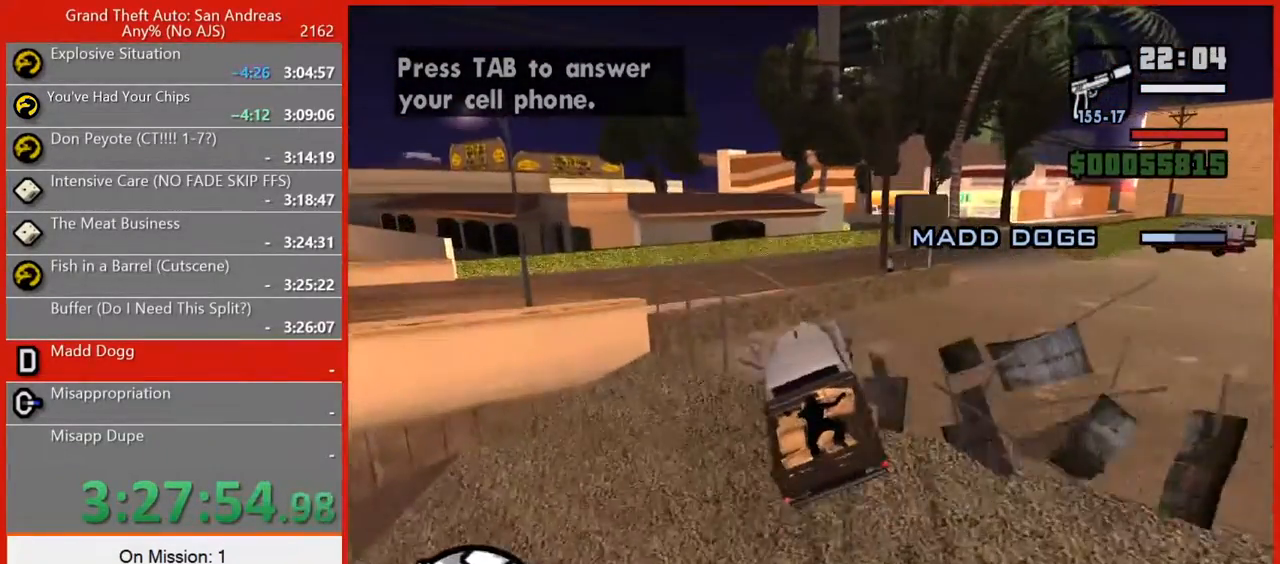
{"keys": ["d", "s"], "mouse": [], "events": [[240, "s", "down"]]}
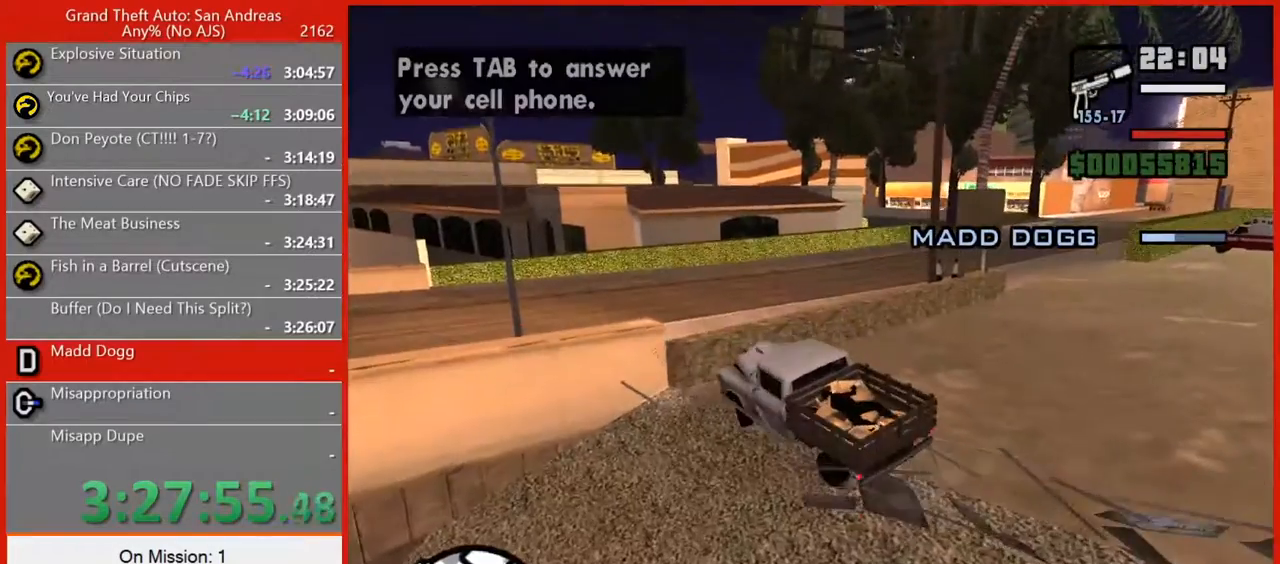
{"keys": ["a", "s"], "mouse": [], "events": [[180, "d", "up"], [260, "a", "down"]]}
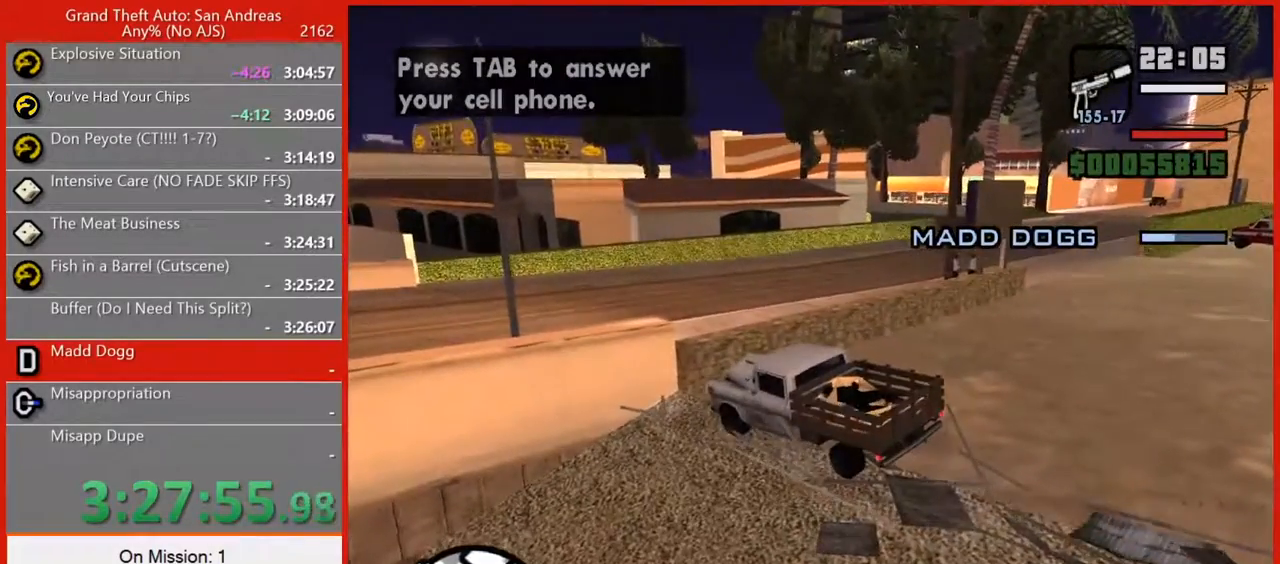
{"keys": ["a", "s"], "mouse": [], "events": []}
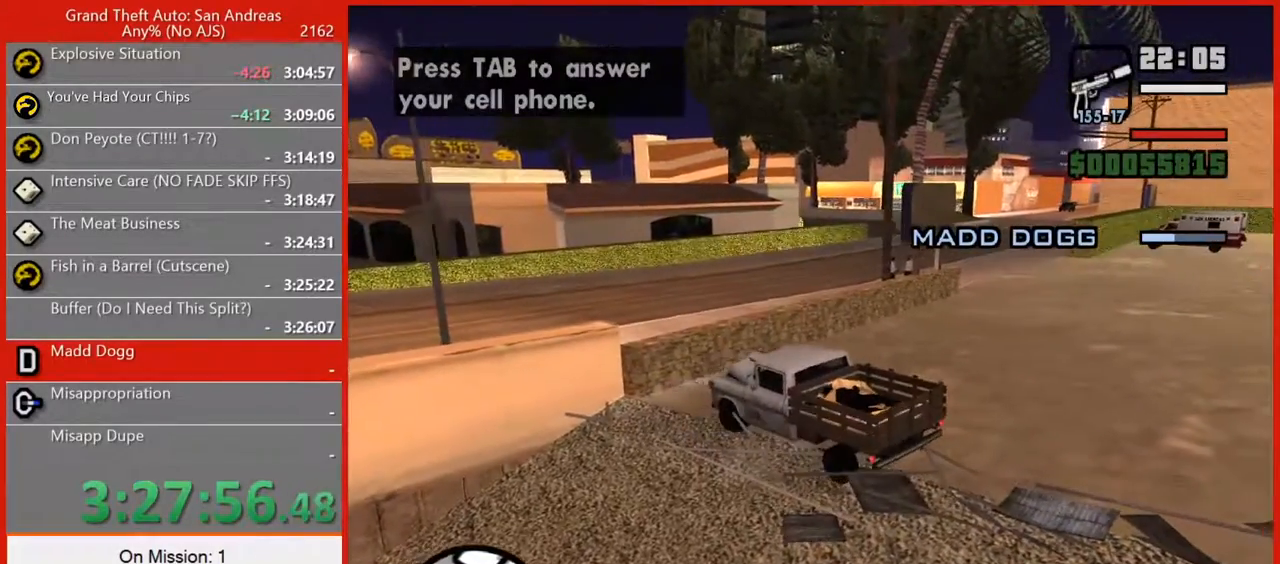
{"keys": ["d", "w"], "mouse": [], "events": [[240, "s", "up"], [380, "d", "down"], [420, "a", "up"], [420, "w", "down"]]}
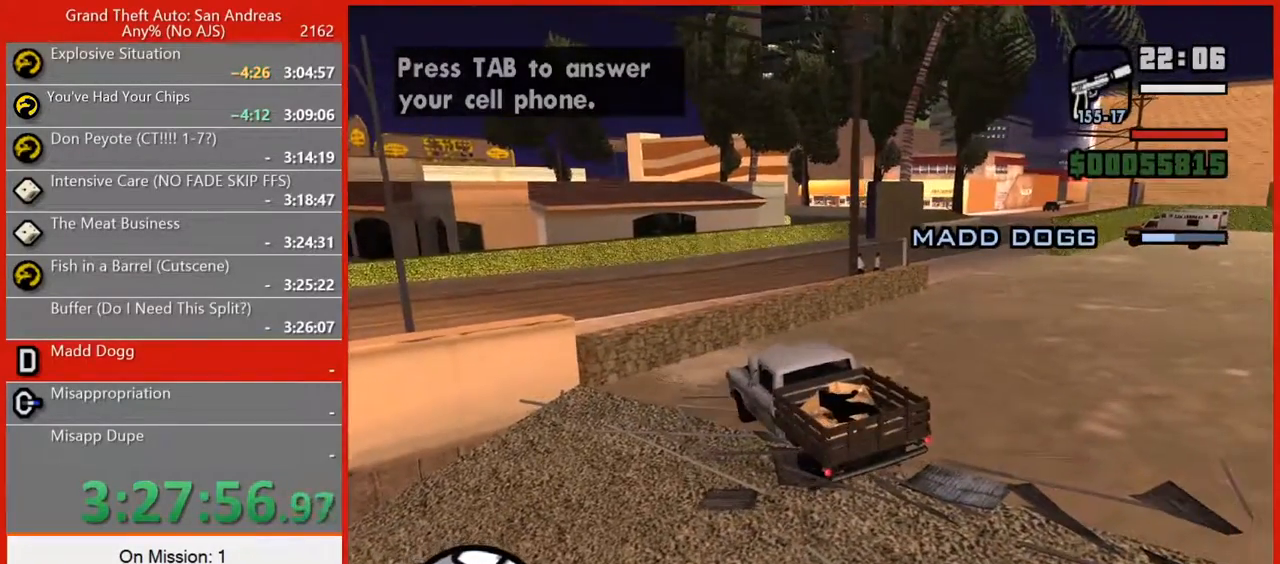
{"keys": ["d", "w"], "mouse": [], "events": []}
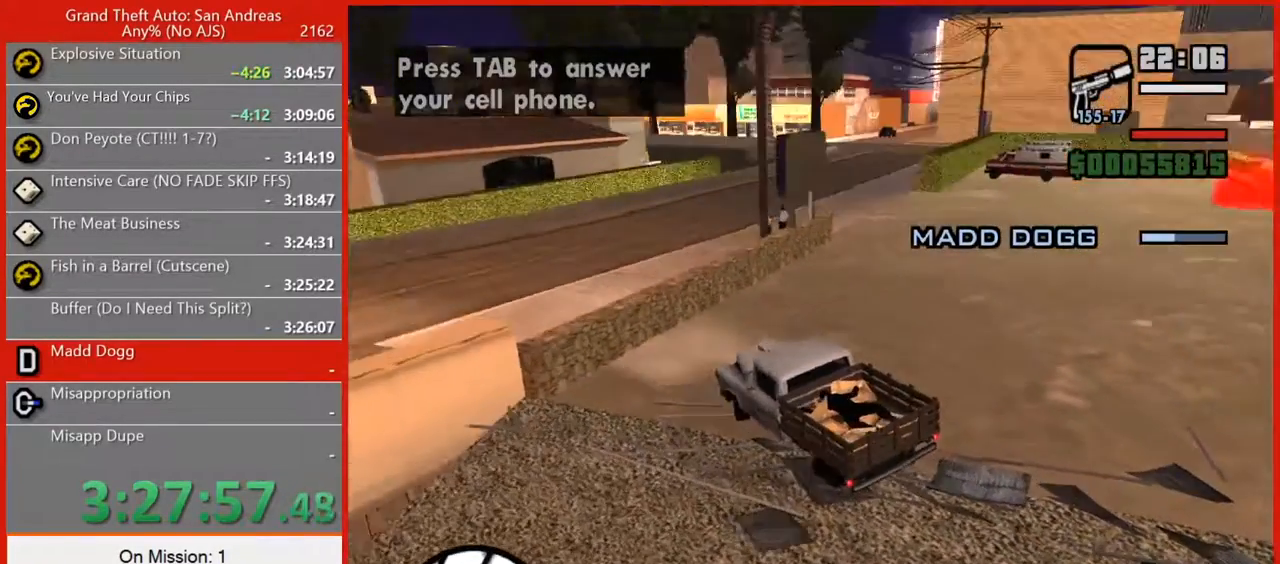
{"keys": ["d", "w"], "mouse": [], "events": []}
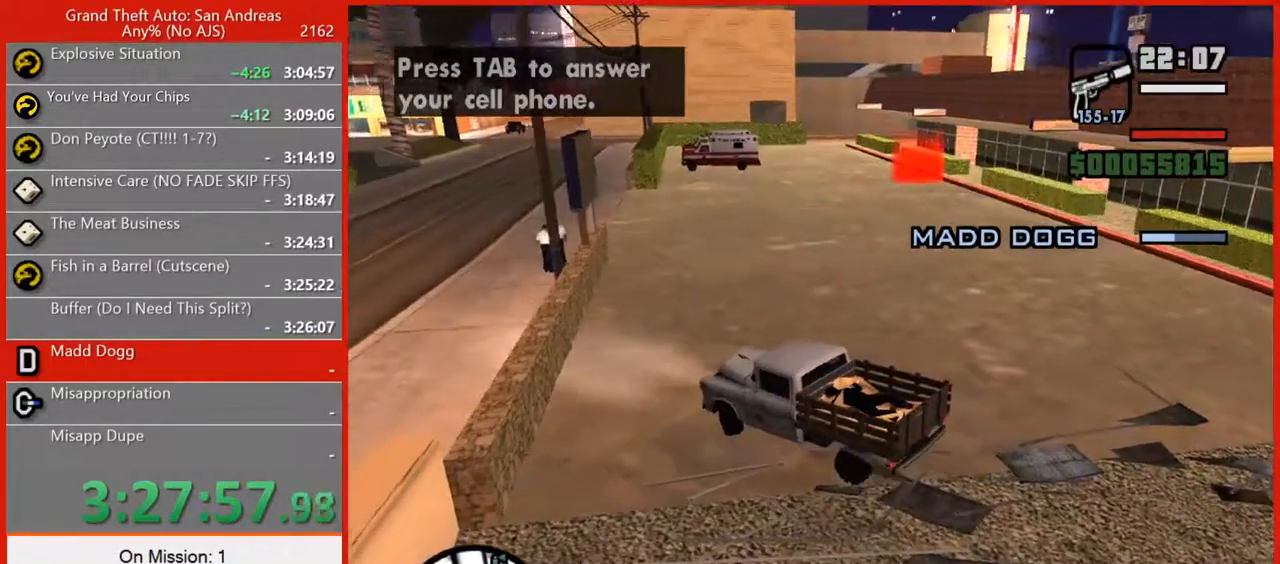
{"keys": ["d", "w"], "mouse": [], "events": []}
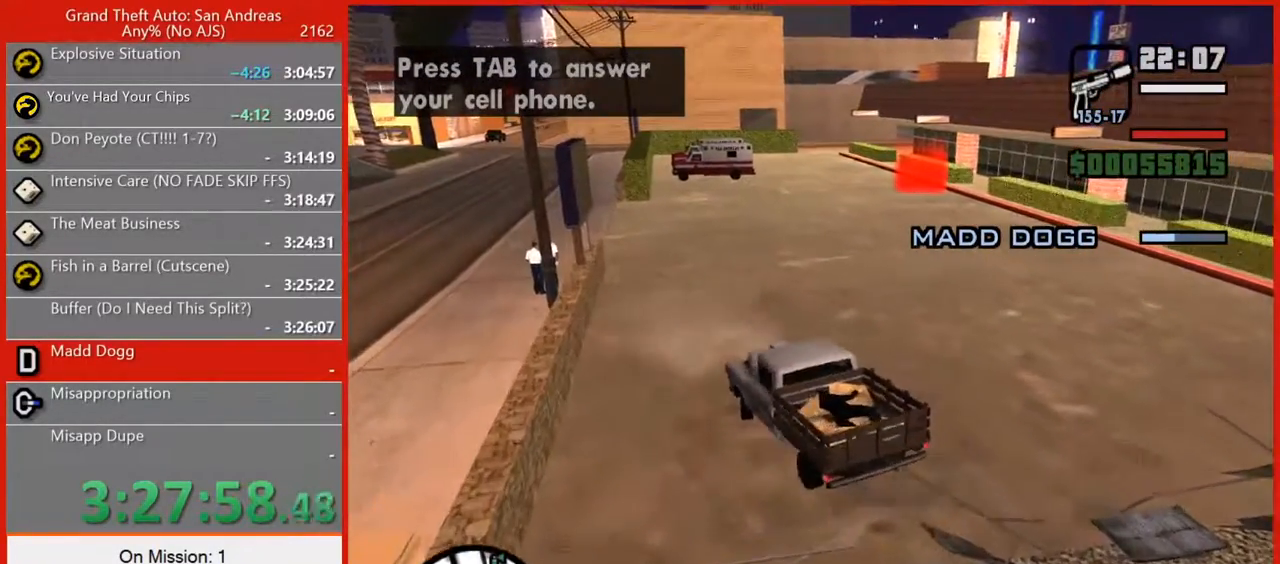
{"keys": ["w"], "mouse": [], "events": [[260, "d", "up"]]}
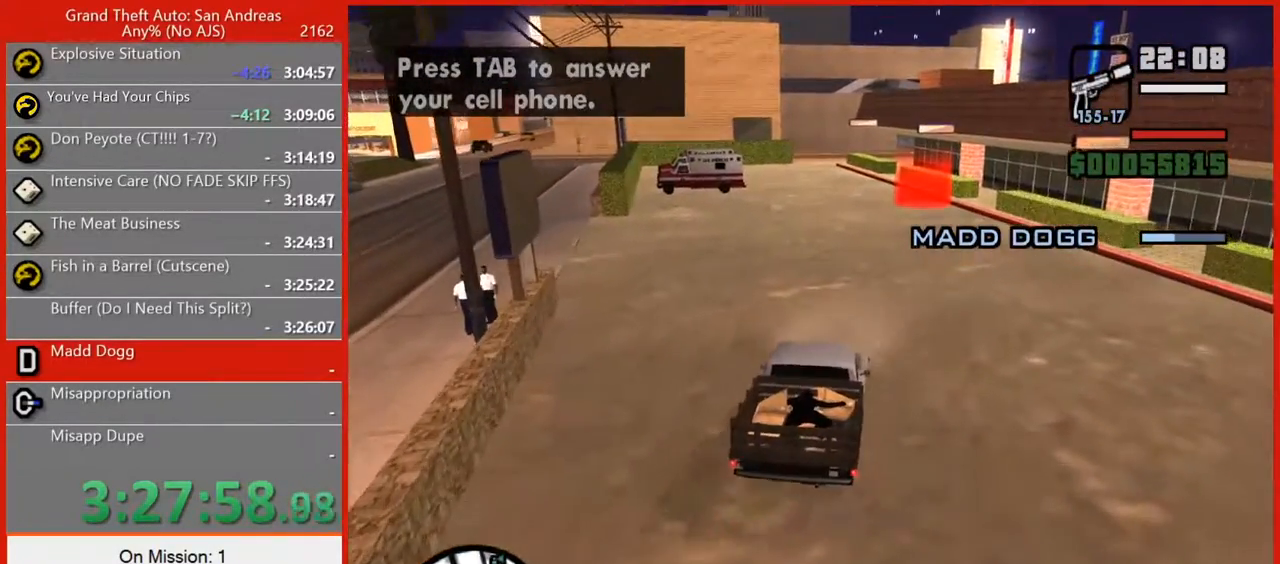
{"keys": ["w"], "mouse": [], "events": [[220, "d", "down"], [360, "d", "up"]]}
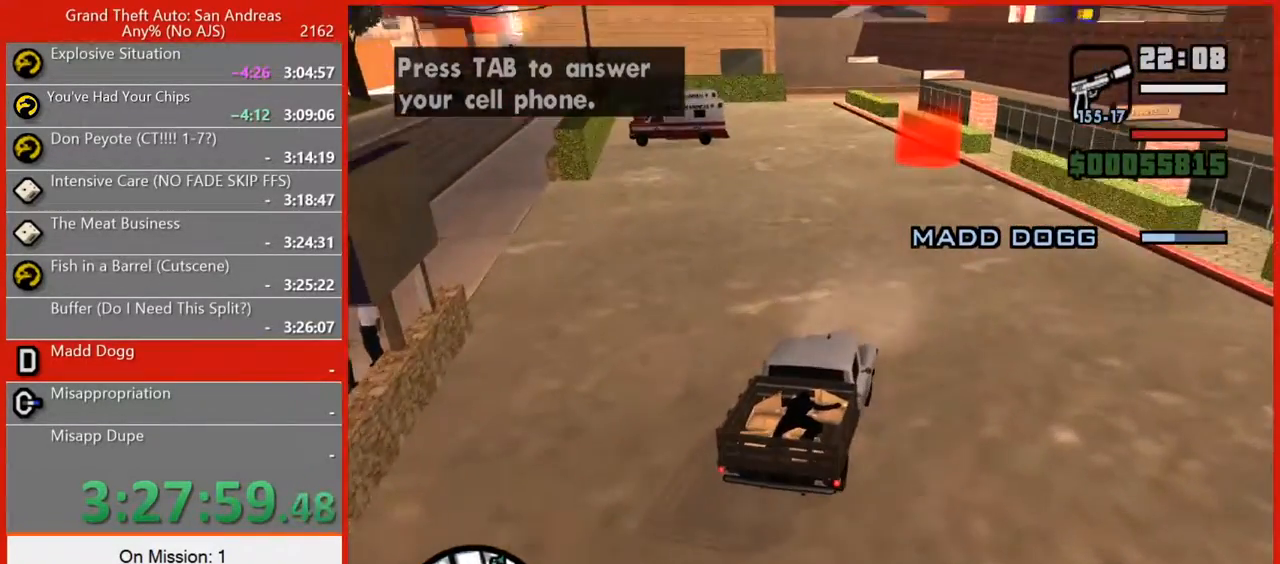
{"keys": ["w"], "mouse": [], "events": []}
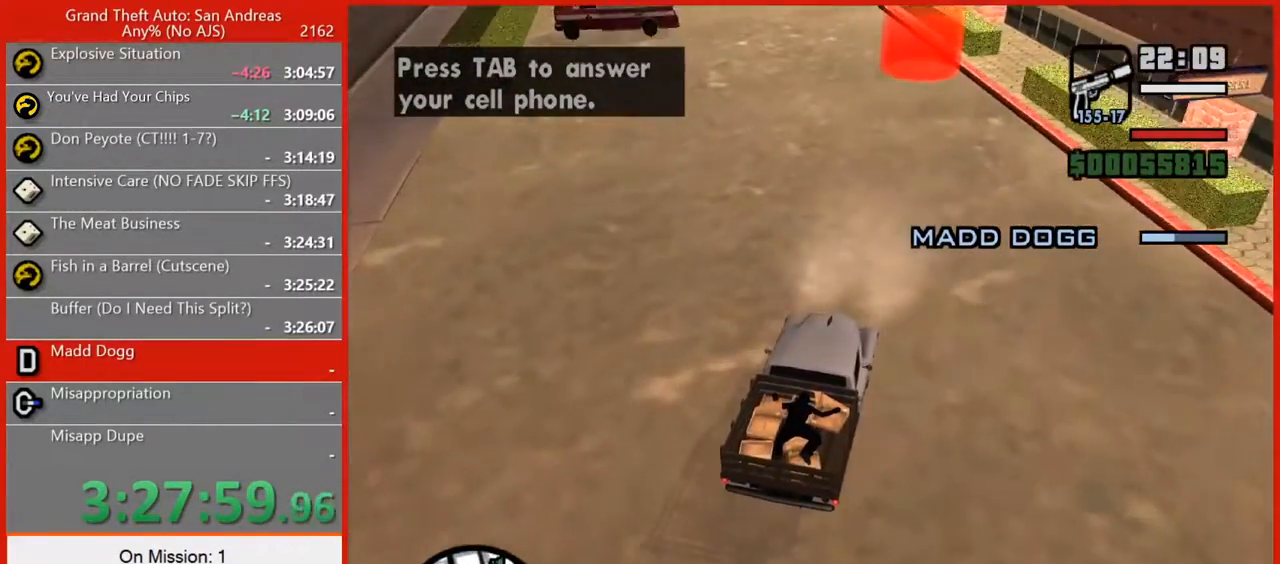
{"keys": ["w"], "mouse": [], "events": [[260, "a", "down"], [300, "a", "up"]]}
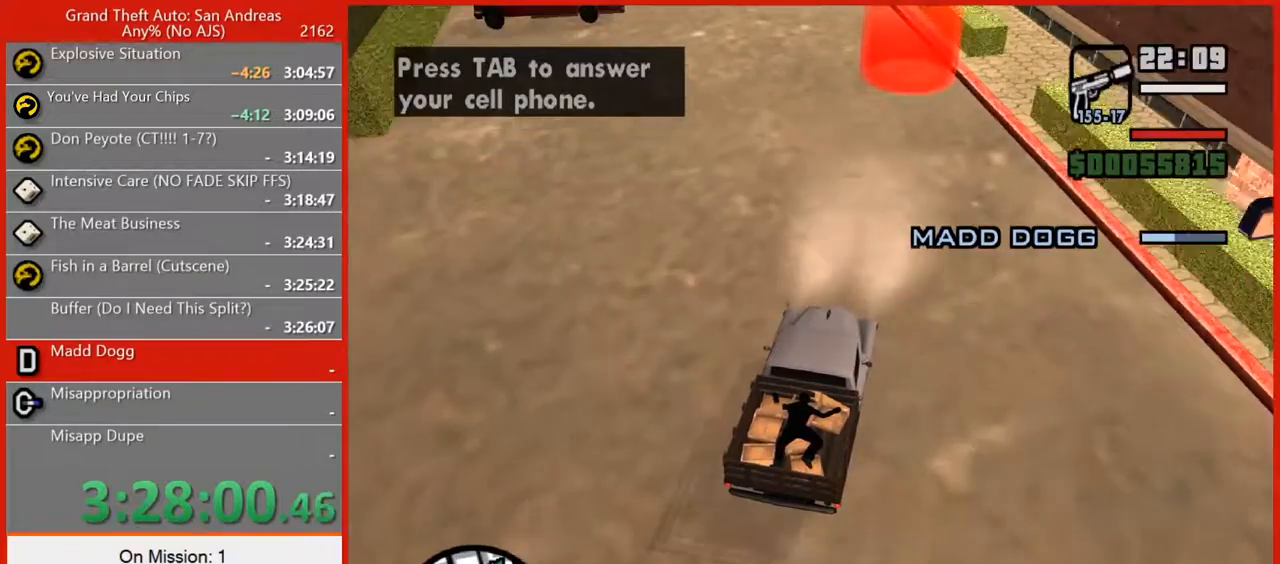
{"keys": ["w"], "mouse": [], "events": []}
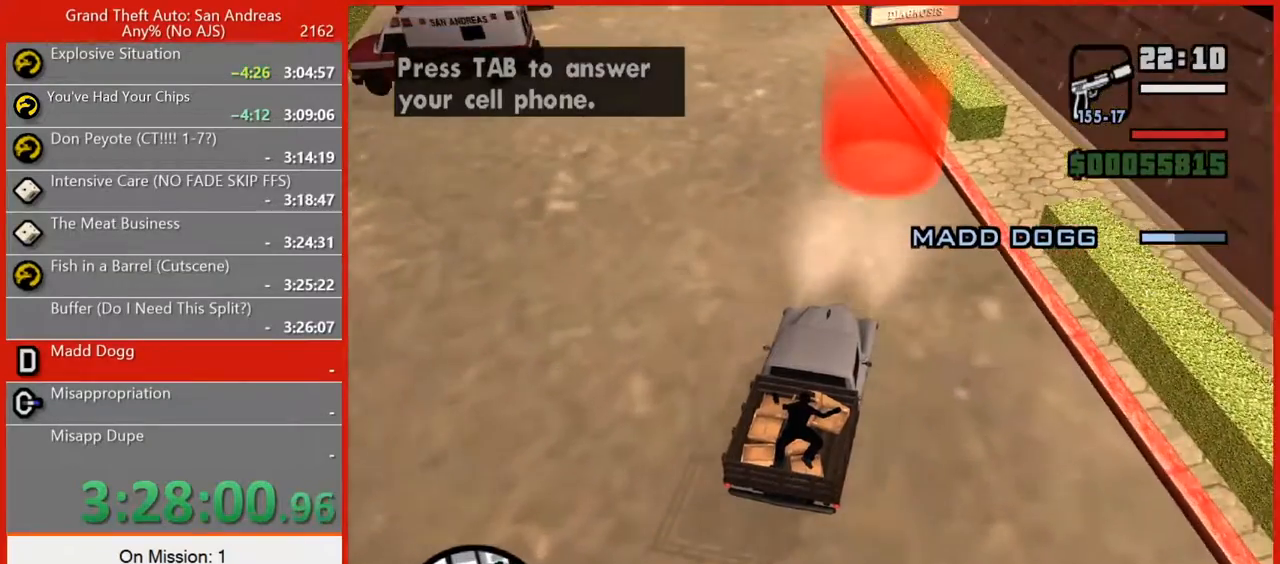
{"keys": ["w"], "mouse": [], "events": [[340, "f3", "down"], [420, "f3", "up"]]}
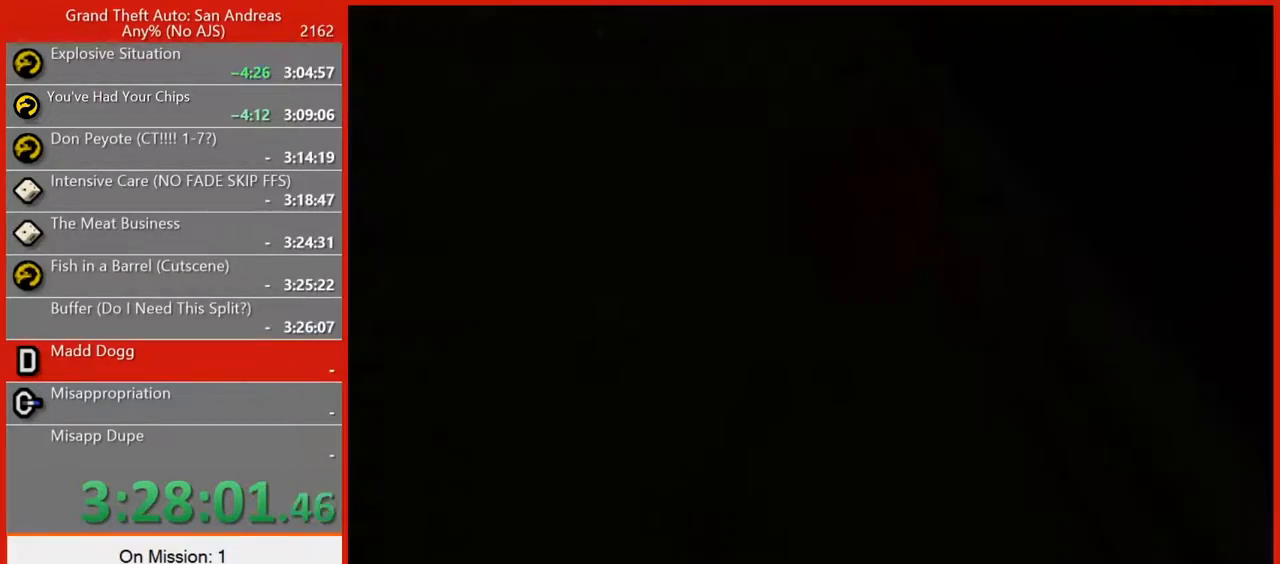
{"keys": [], "mouse": [], "events": [[400, "w", "up"]]}
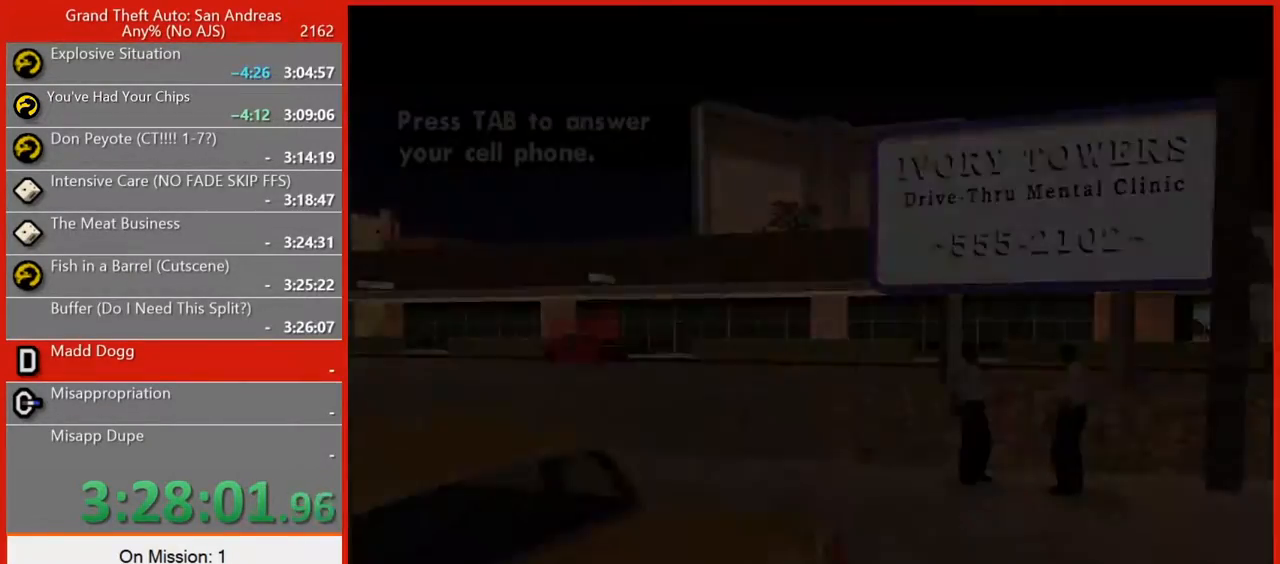
{"keys": [], "mouse": [], "events": [[240, "space", "down"], [280, "space", "up"], [360, "space", "down"], [460, "space", "up"]]}
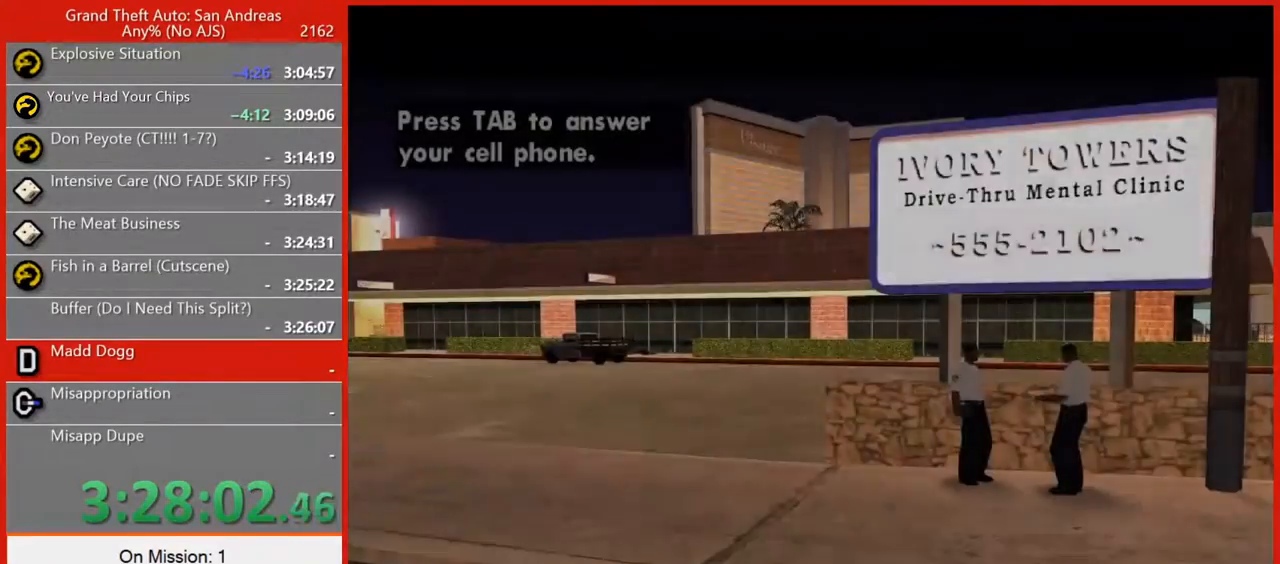
{"keys": ["5", "w"], "mouse": [], "events": [[60, "space", "down"], [100, "space", "up"], [240, "space", "down"], [300, "space", "up"], [420, "w", "down"], [480, "5", "down"]]}
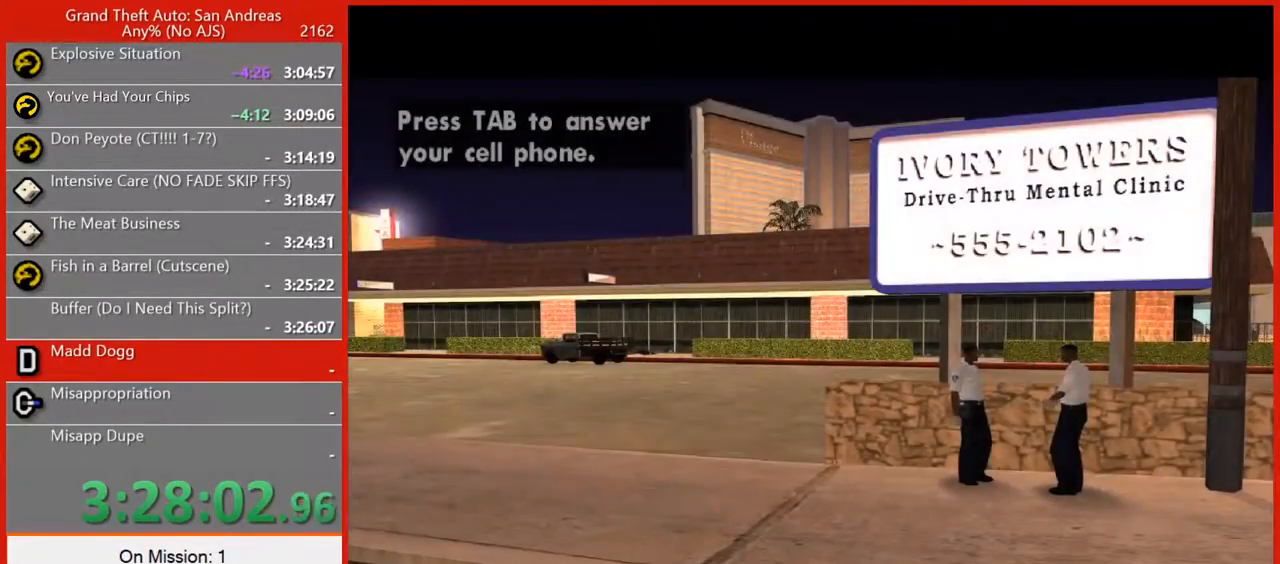
{"keys": ["w"], "mouse": [], "events": [[80, "5", "up"], [160, "5", "down"], [260, "5", "up"], [360, "5", "down"], [440, "5", "up"]]}
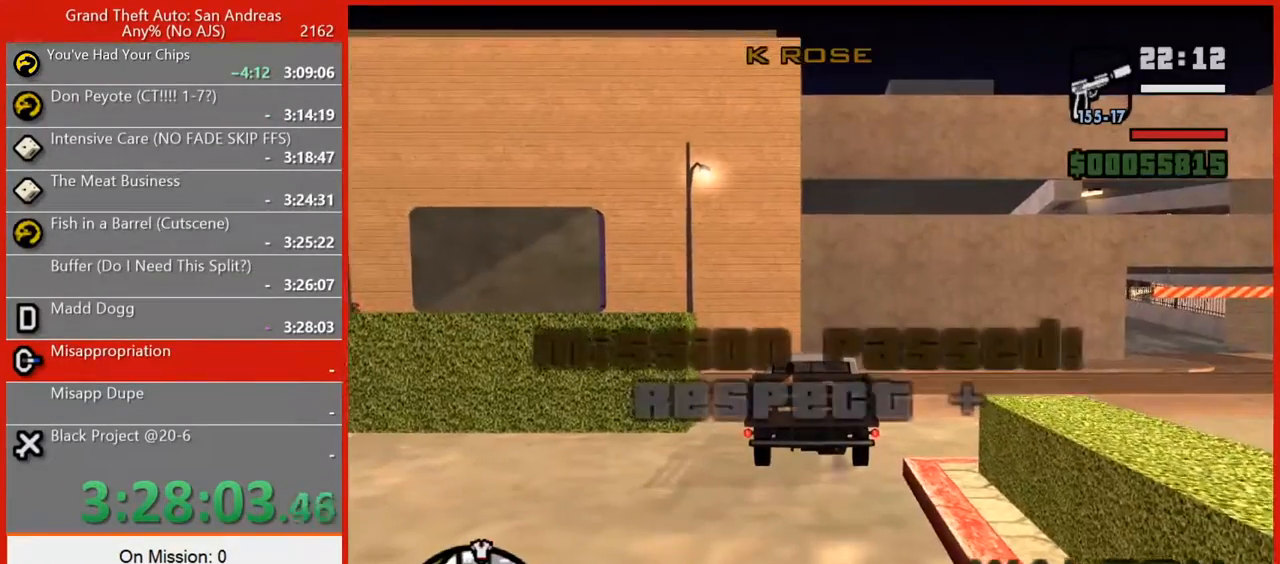
{"keys": ["w"], "mouse": [], "events": []}
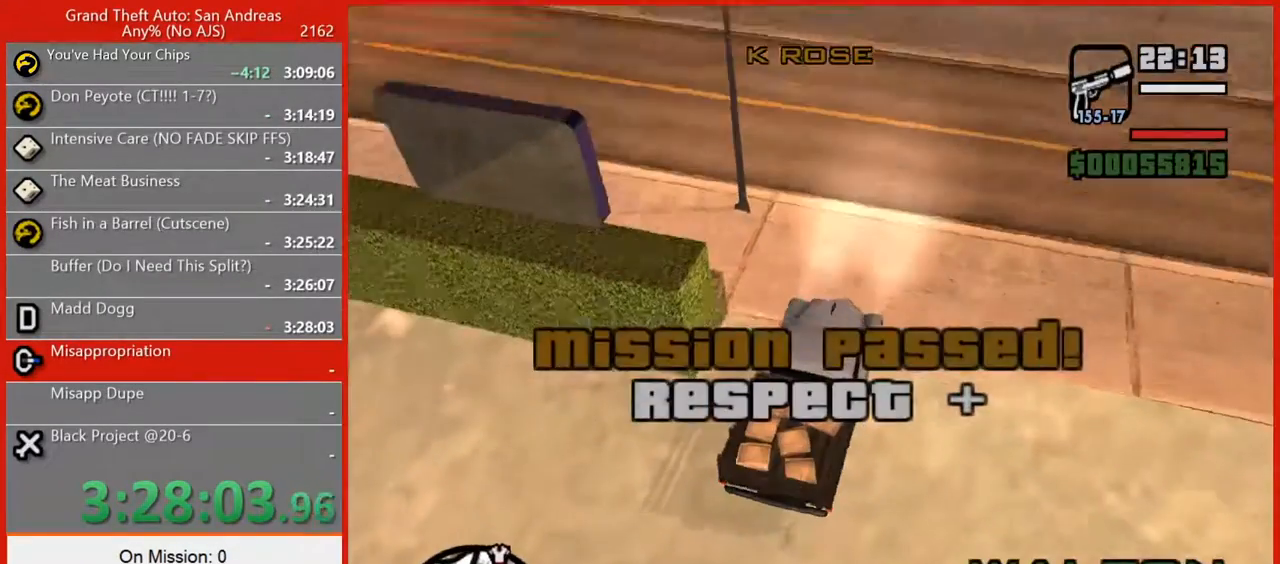
{"keys": ["w"], "mouse": [], "events": []}
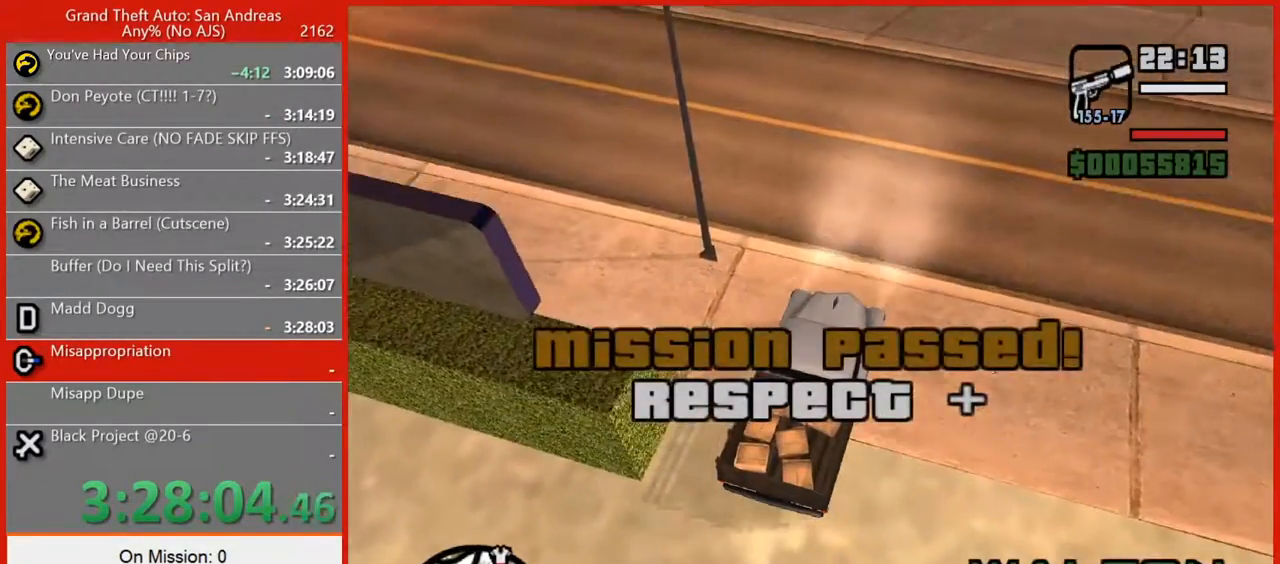
{"keys": ["w"], "mouse": [], "events": []}
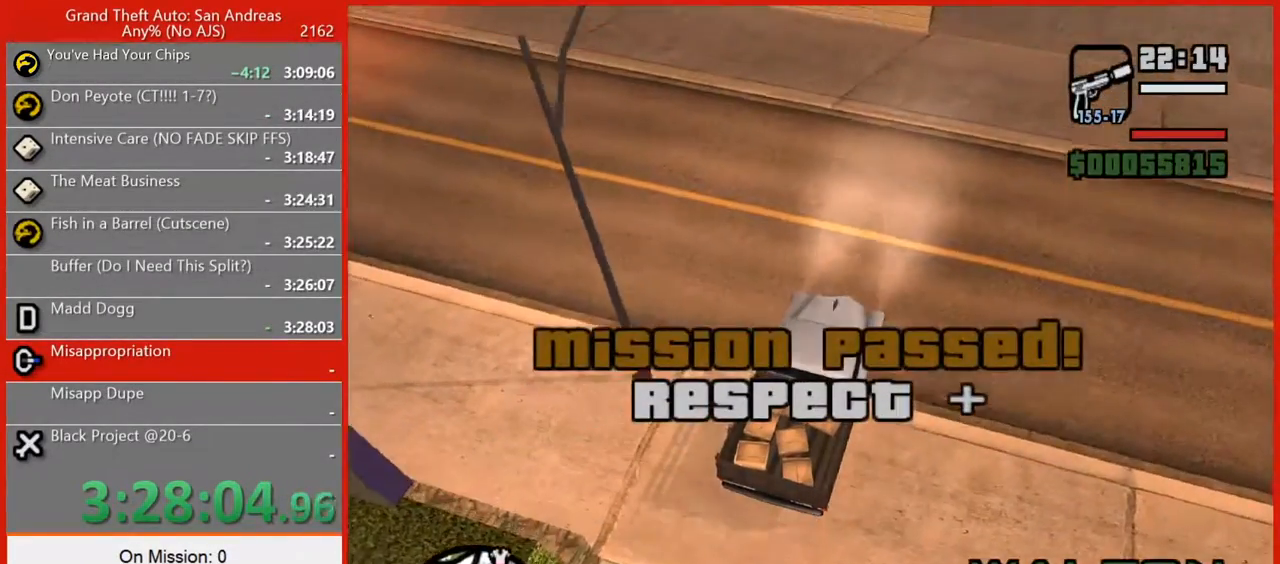
{"keys": ["s"], "mouse": [], "events": [[180, "w", "up"], [360, "s", "down"]]}
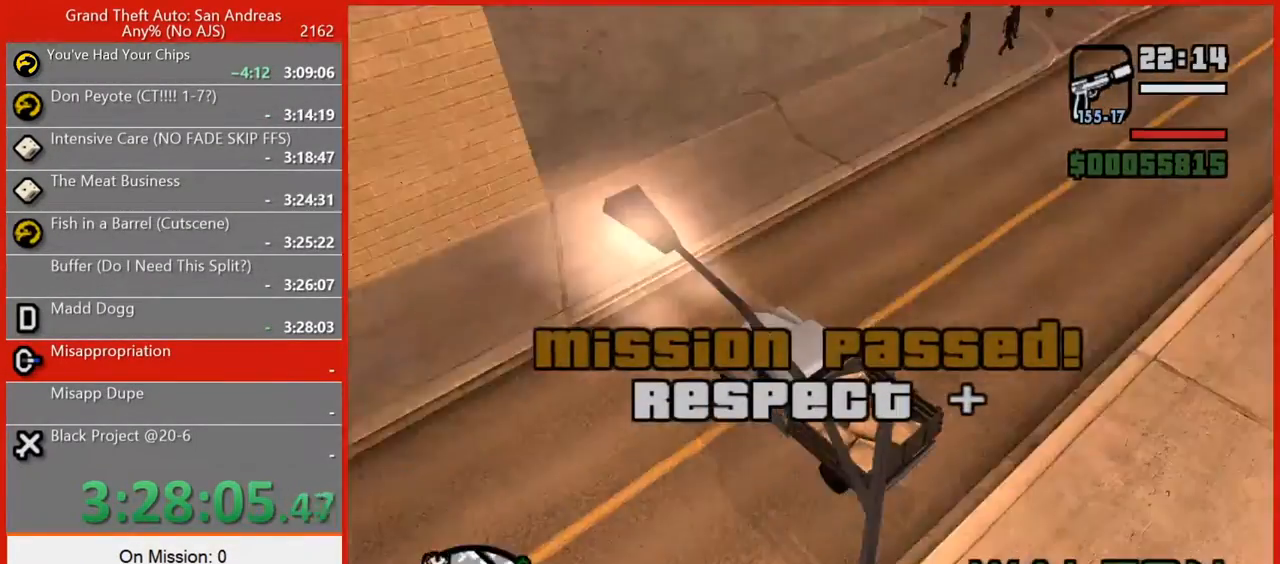
{"keys": ["r", "s"], "mouse": [], "events": [[460, "r", "down"]]}
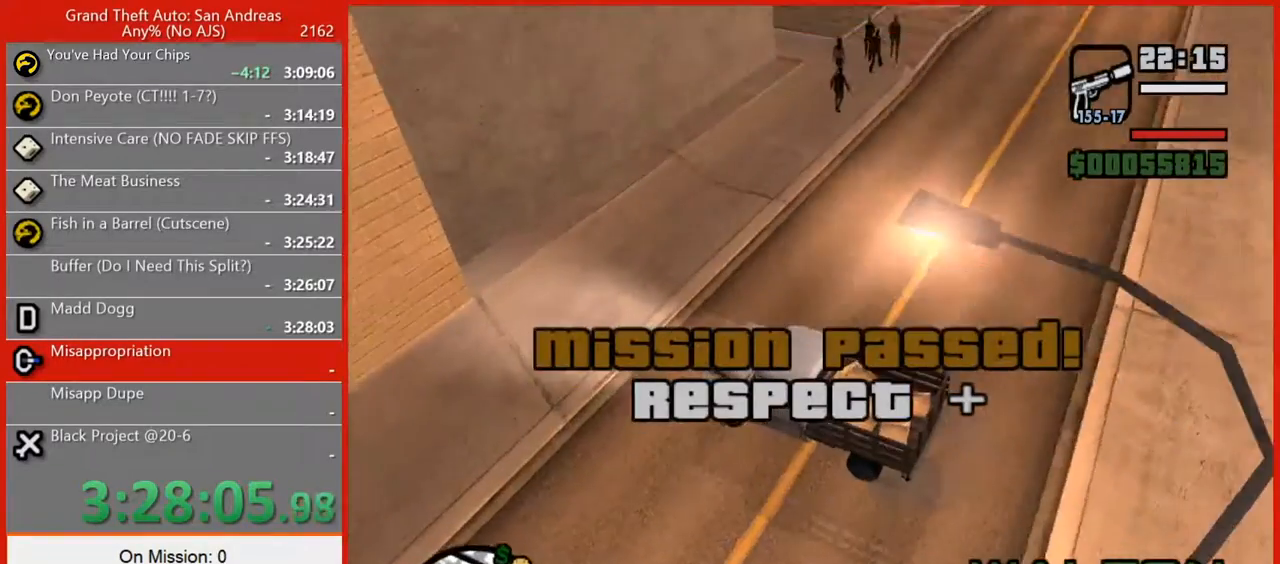
{"keys": [], "mouse": [], "events": [[40, "s", "up"], [80, "r", "up"], [180, "r", "down"], [260, "r", "up"]]}